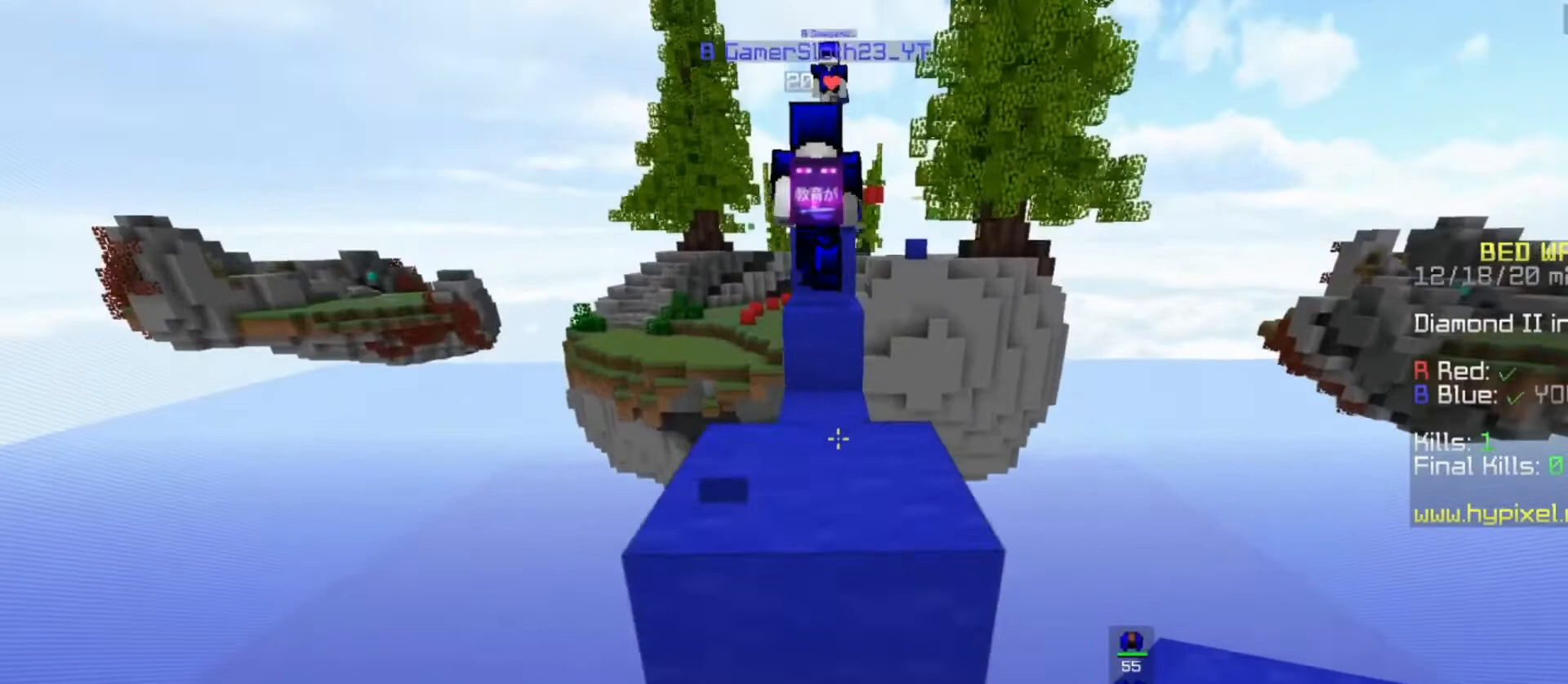
Gameplay with keyboard and mouse; each line is a JSON object with the keys and mouse buttons held at the frame after it. "events" lists presses ("down") and releases ("up") of "a", "d", "s", "space", "w", "mouse_left" and "mouse_right" between this image and that frame as [ms after this image, input, new state], when the widget could be followed in between. "mouse_left", "mouse_right" = the "left", "right" buttons of the "mouse" list. No other keys are recorded. Fast repeated clicks can show as one long hold. Mouse movement is not recorded.
{"keys": ["space", "w"], "mouse": ["left"], "events": [[200, "mouse_left", "down"]]}
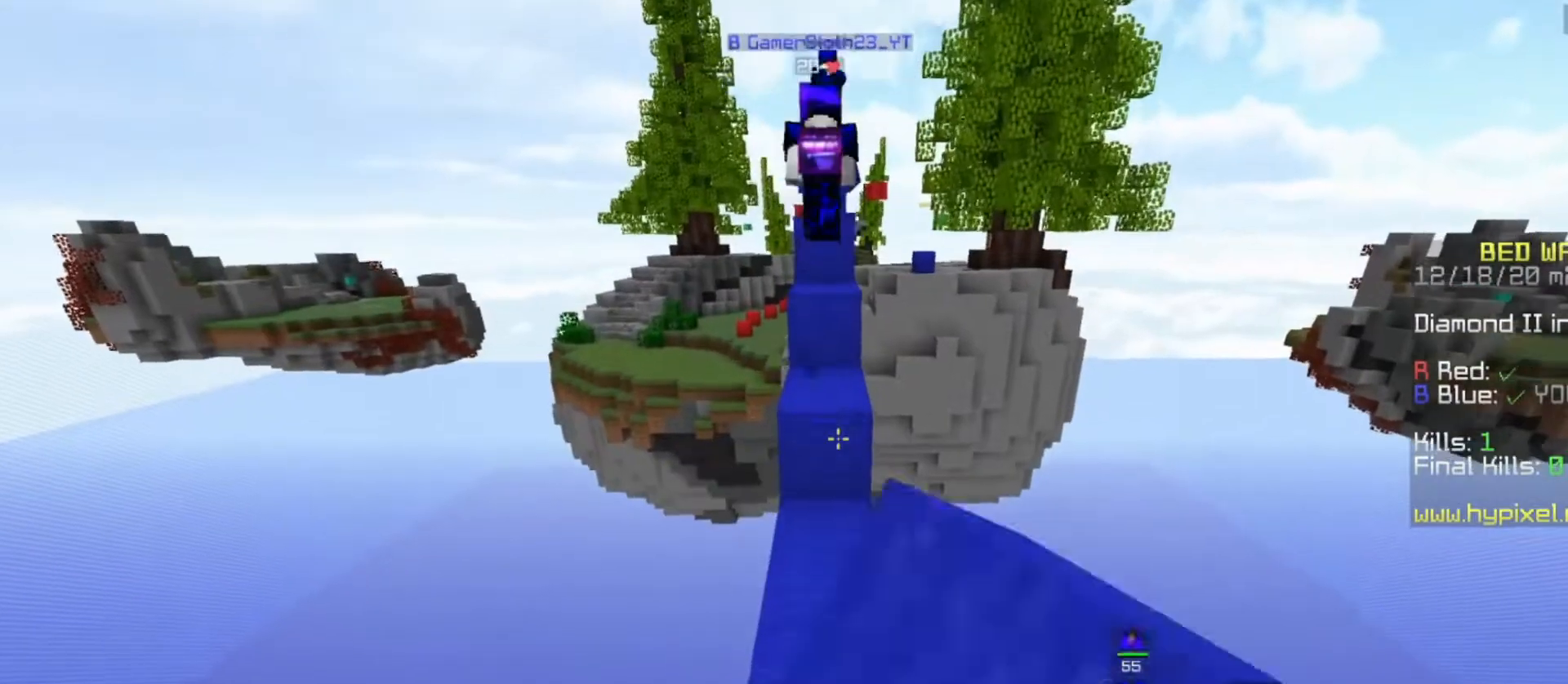
{"keys": ["w"], "mouse": ["left"], "events": [[67, "space", "up"], [67, "w", "up"], [167, "w", "down"], [267, "w", "up"], [333, "w", "down"]]}
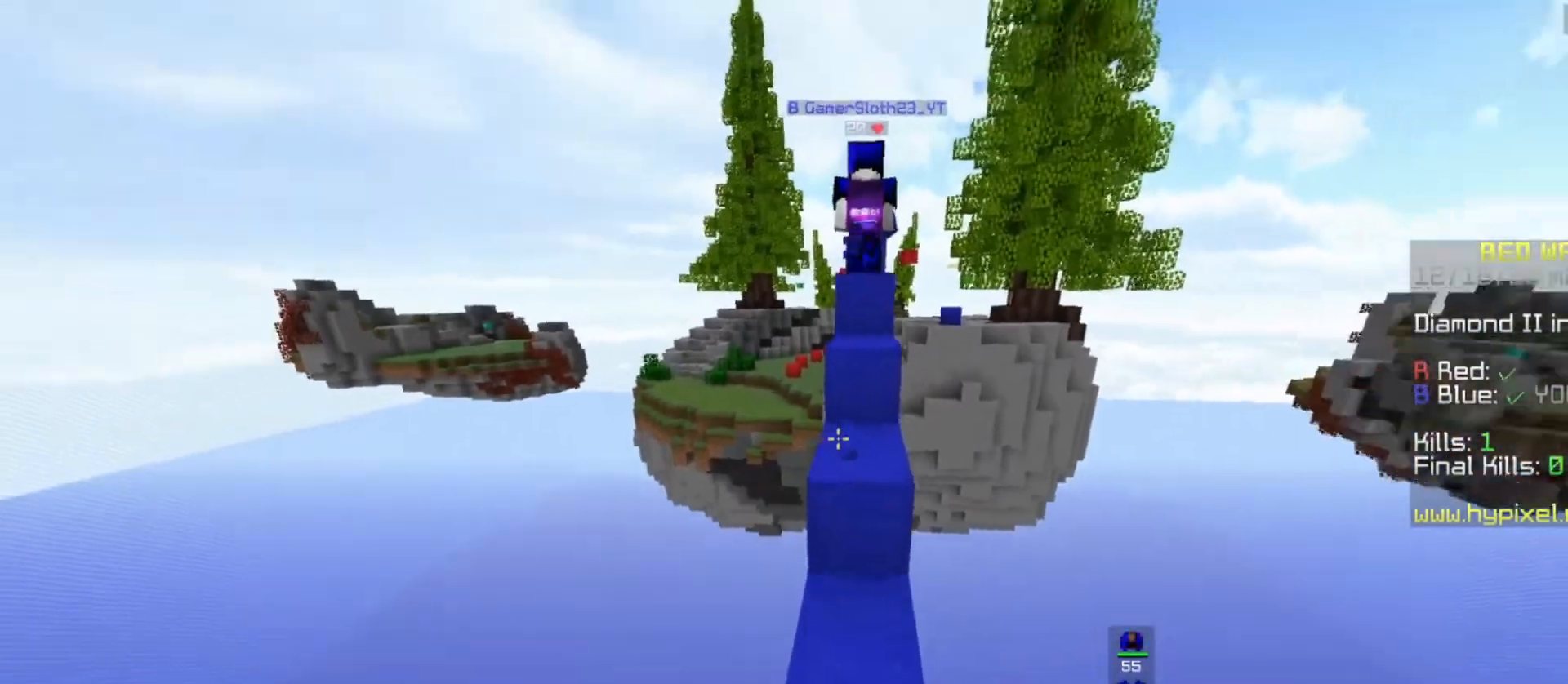
{"keys": ["space", "w"], "mouse": ["left"], "events": [[100, "mouse_left", "up"], [133, "mouse_left", "down"], [200, "space", "down"], [300, "mouse_left", "up"], [333, "mouse_left", "down"]]}
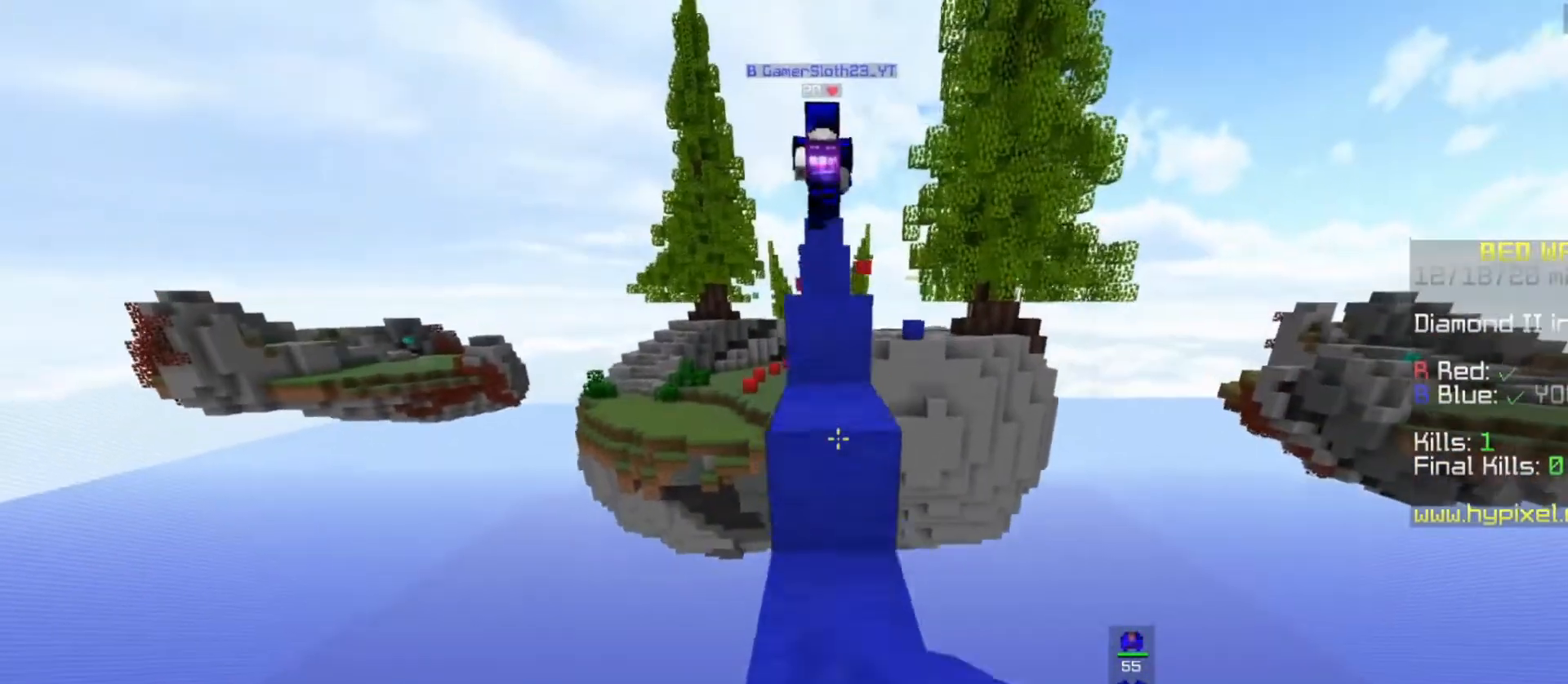
{"keys": ["w"], "mouse": ["left"], "events": [[33, "space", "up"], [100, "space", "down"], [167, "mouse_left", "up"], [233, "mouse_left", "down"], [500, "space", "up"]]}
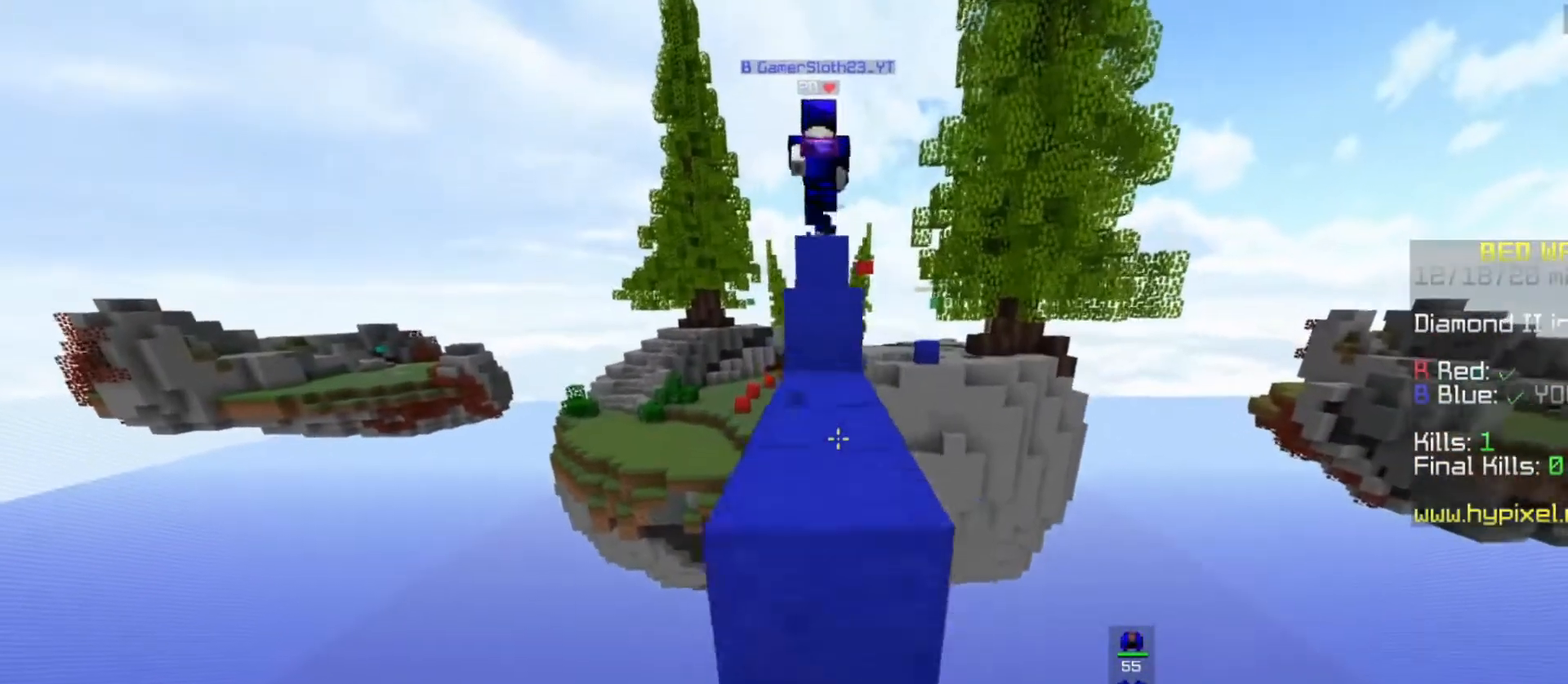
{"keys": ["space", "w"], "mouse": [], "events": [[67, "space", "down"], [333, "mouse_left", "up"]]}
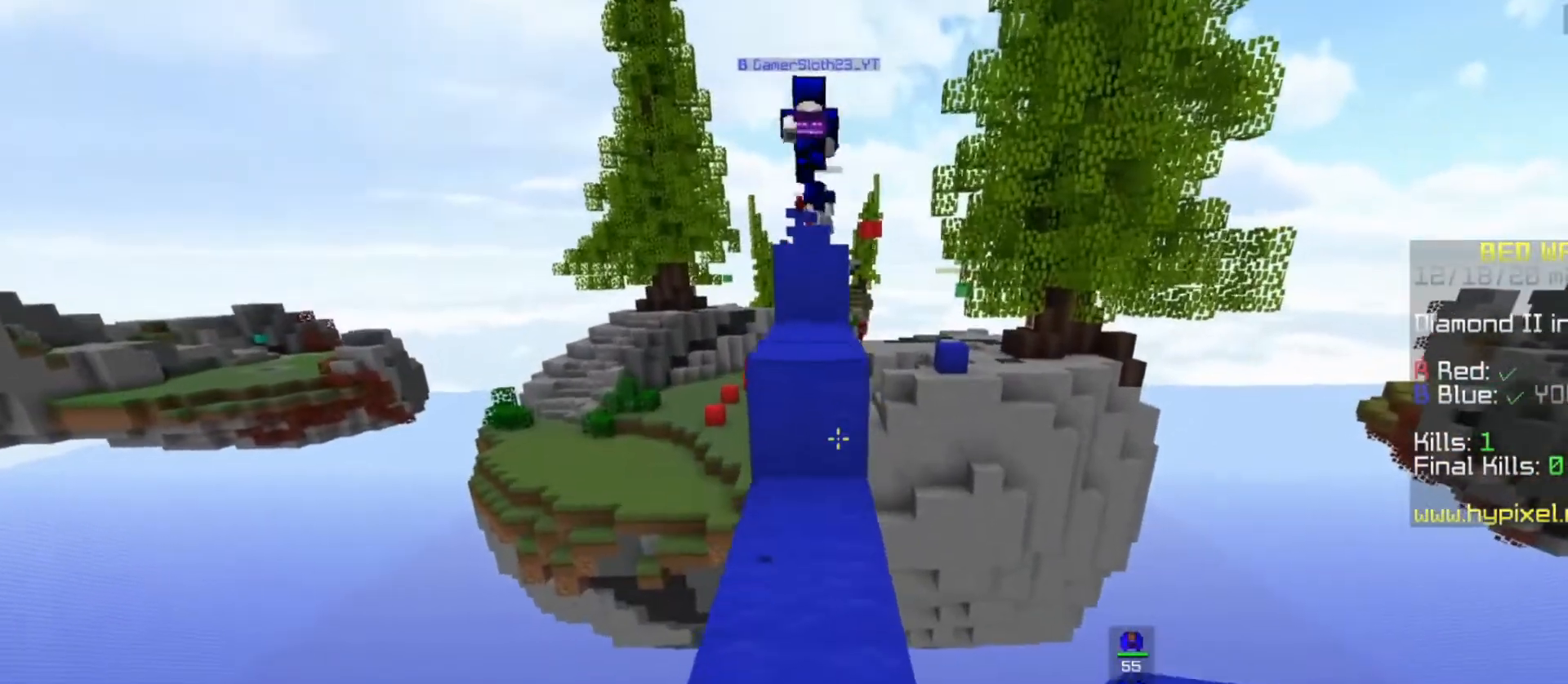
{"keys": ["w"], "mouse": [], "events": [[33, "space", "up"]]}
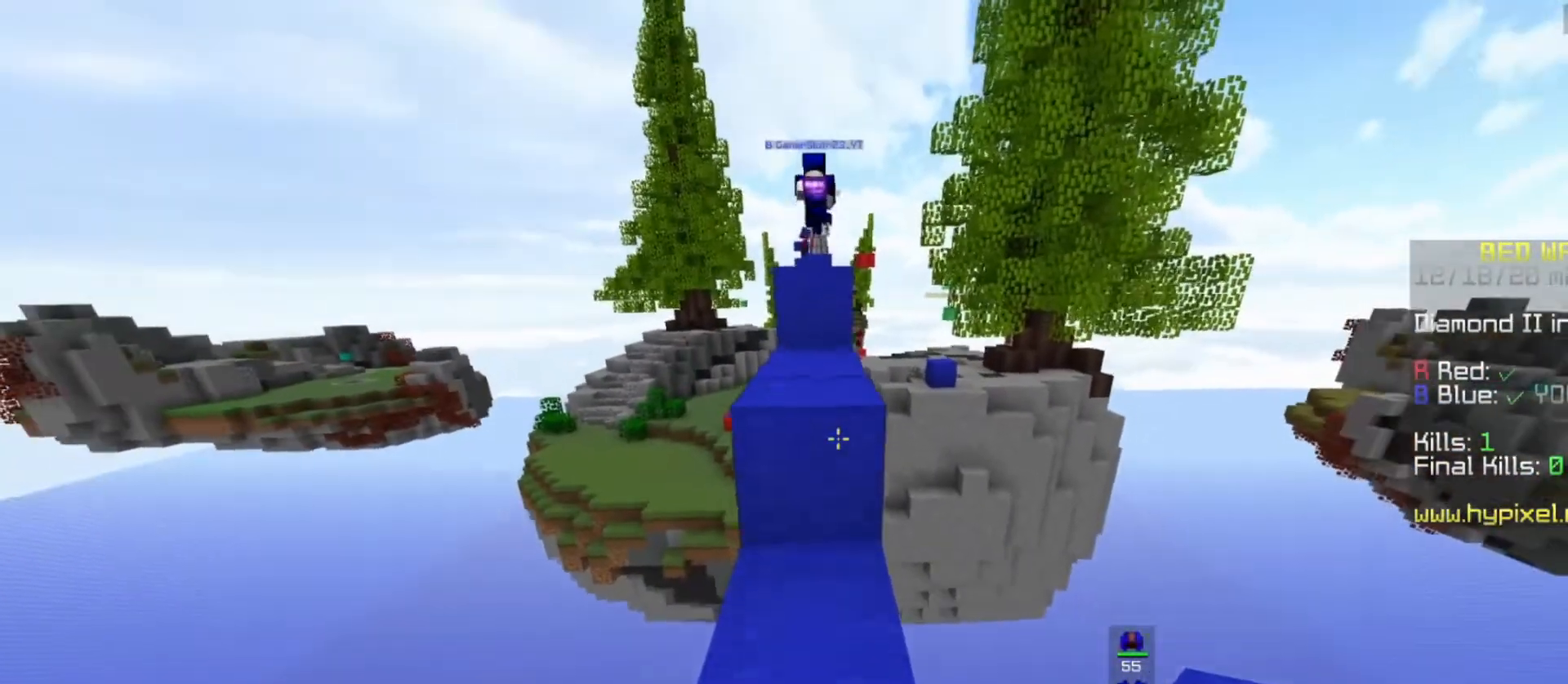
{"keys": ["w"], "mouse": [], "events": [[133, "space", "down"], [467, "space", "up"]]}
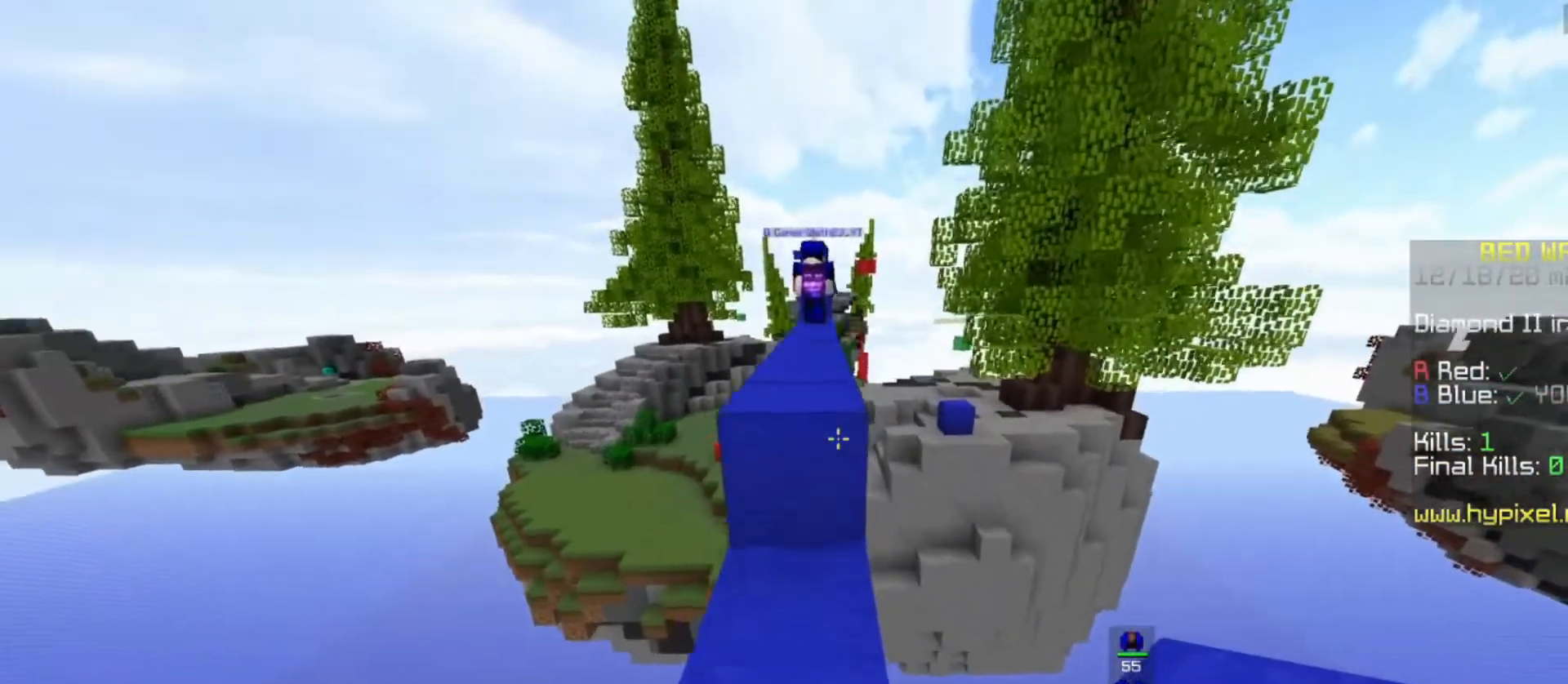
{"keys": ["a", "space", "w"], "mouse": [], "events": [[133, "space", "down"], [433, "a", "down"]]}
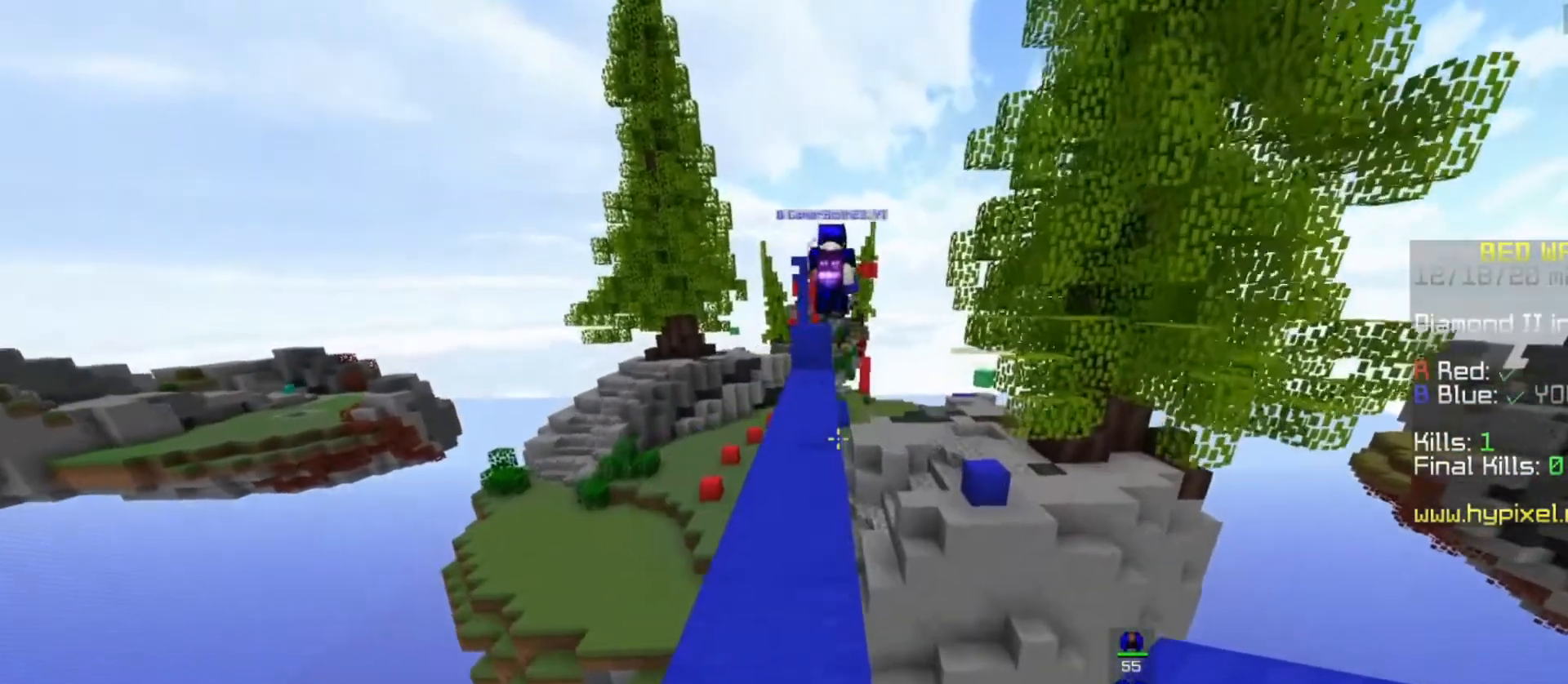
{"keys": ["space", "w"], "mouse": [], "events": [[33, "a", "up"], [67, "space", "up"], [267, "space", "down"]]}
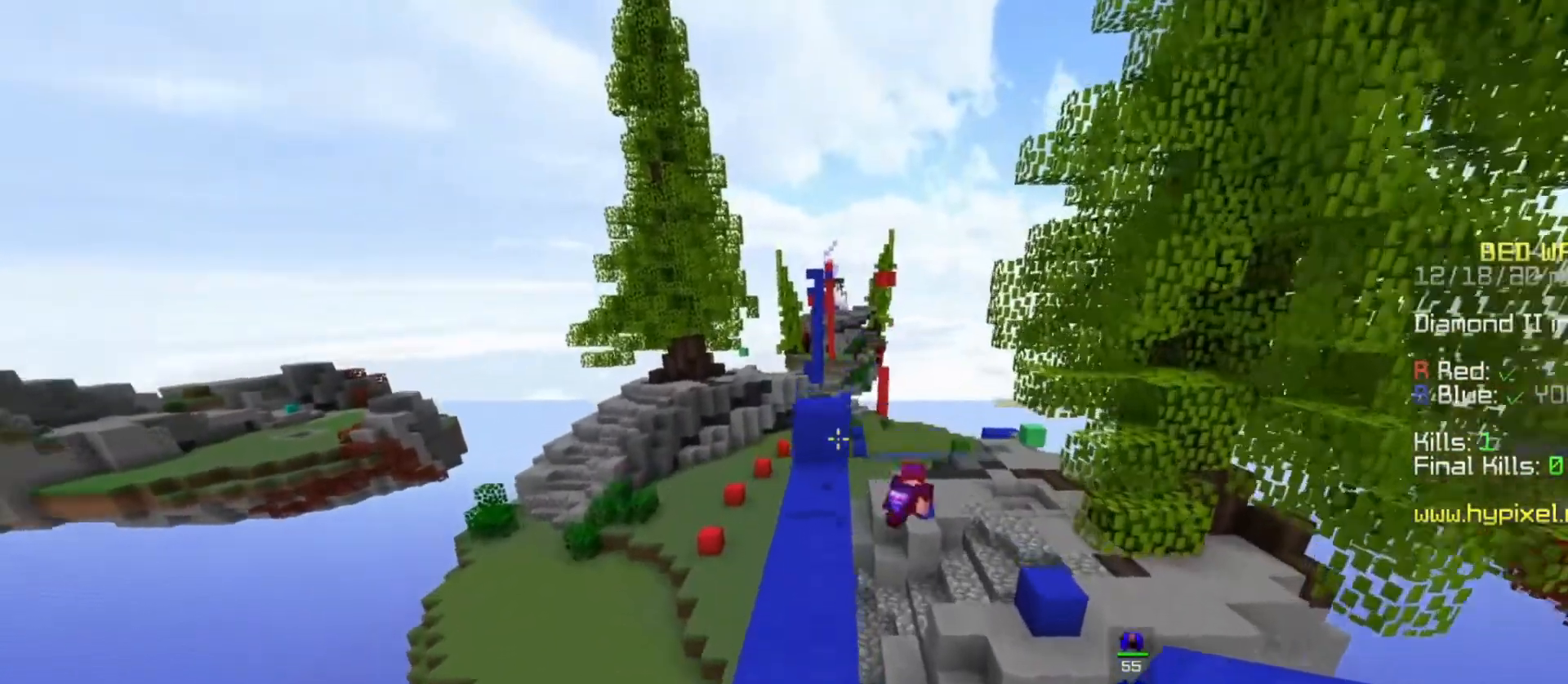
{"keys": ["w"], "mouse": [], "events": [[300, "space", "up"]]}
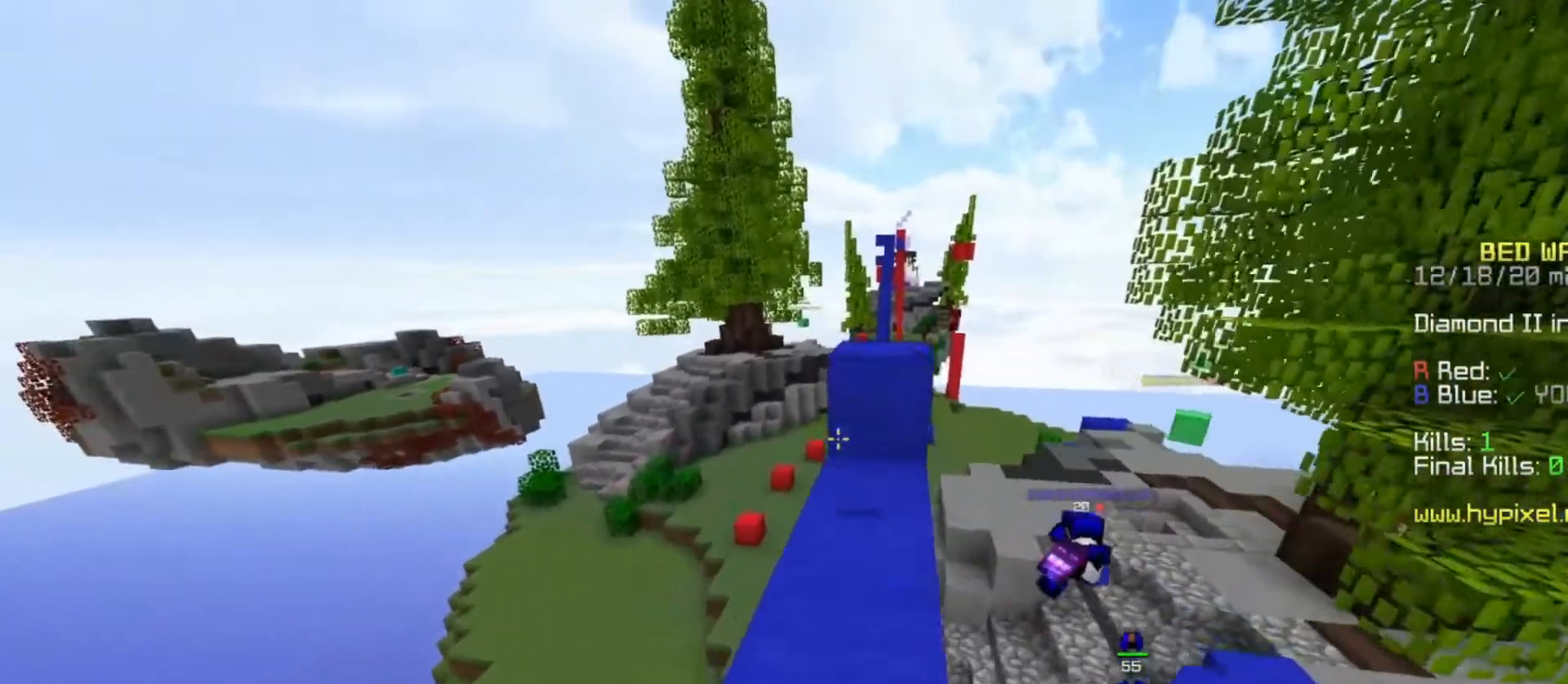
{"keys": ["space", "w"], "mouse": [], "events": [[267, "space", "down"]]}
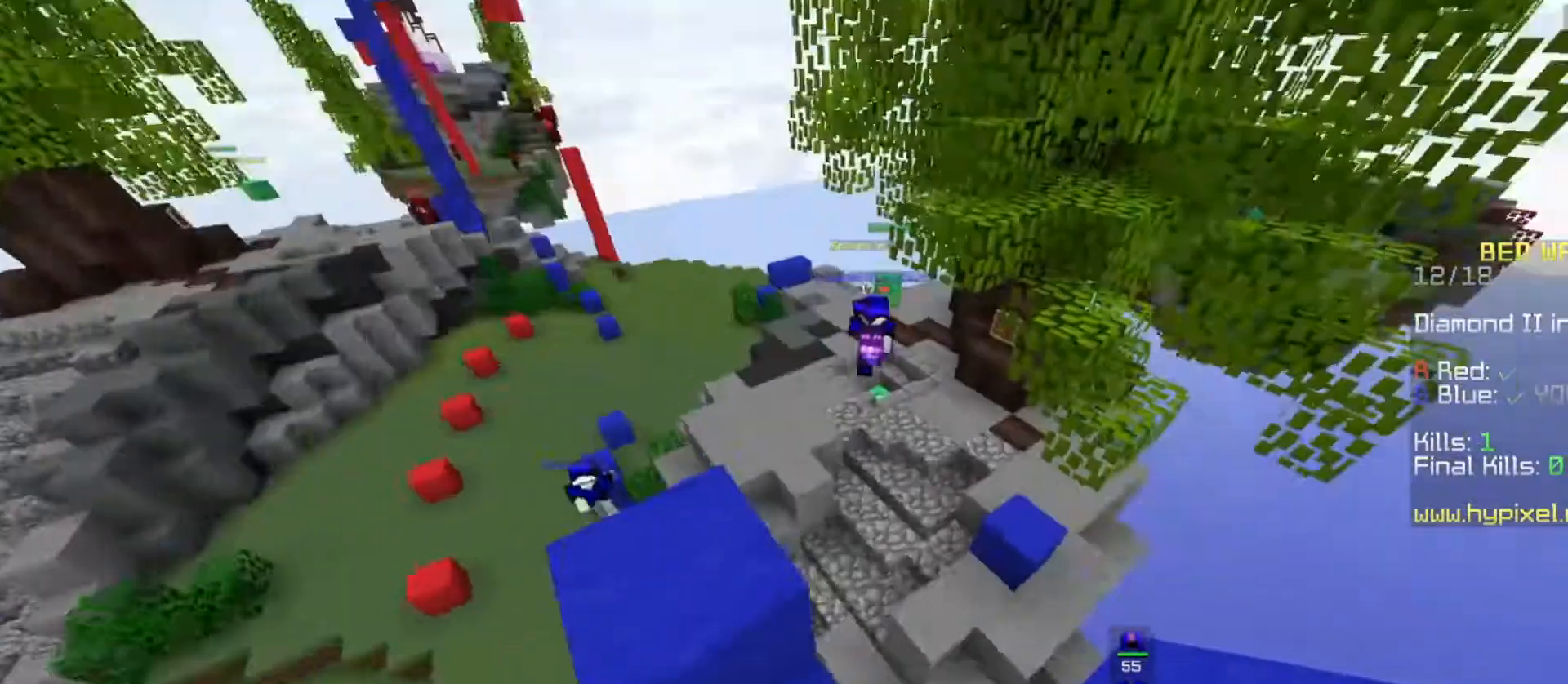
{"keys": ["space", "w"], "mouse": [], "events": [[100, "space", "up"], [300, "space", "down"]]}
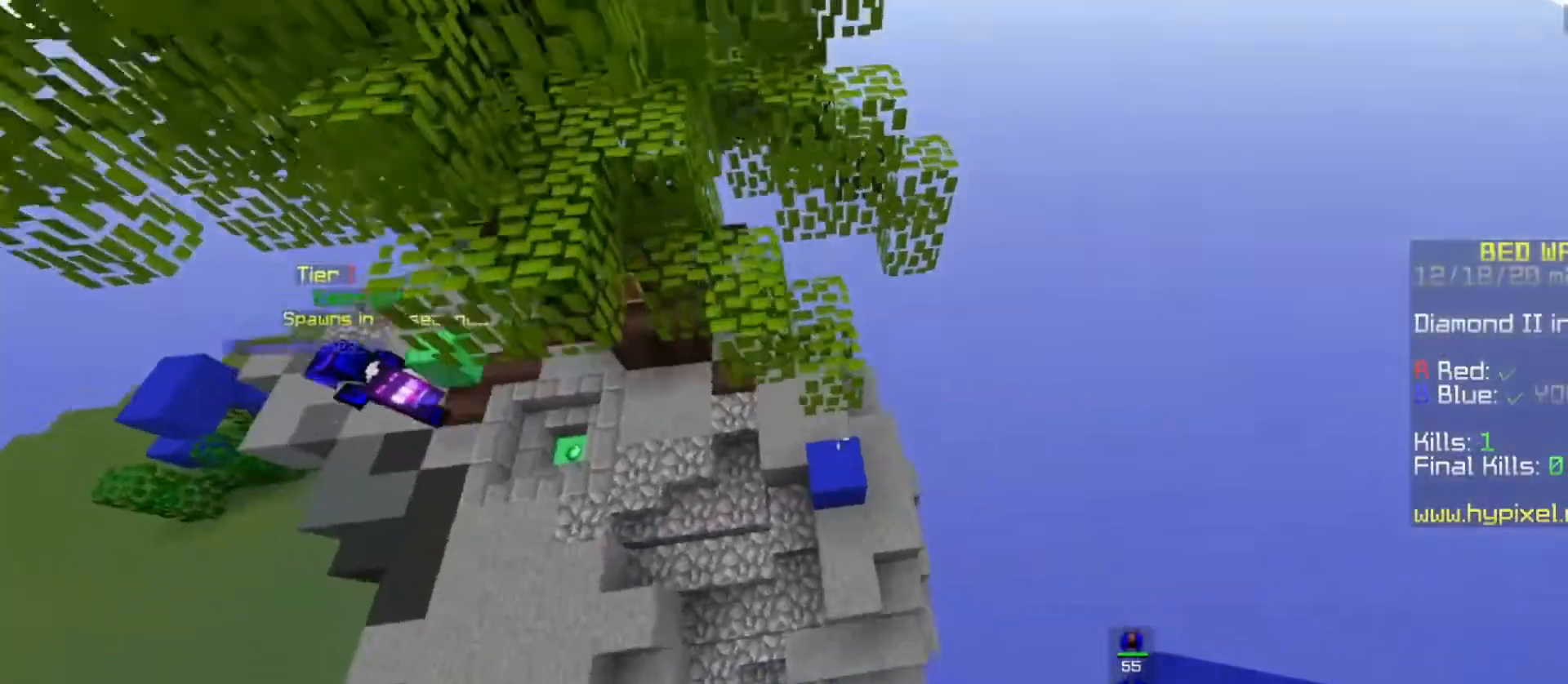
{"keys": ["w"], "mouse": ["right"], "events": [[400, "mouse_right", "down"], [467, "space", "up"]]}
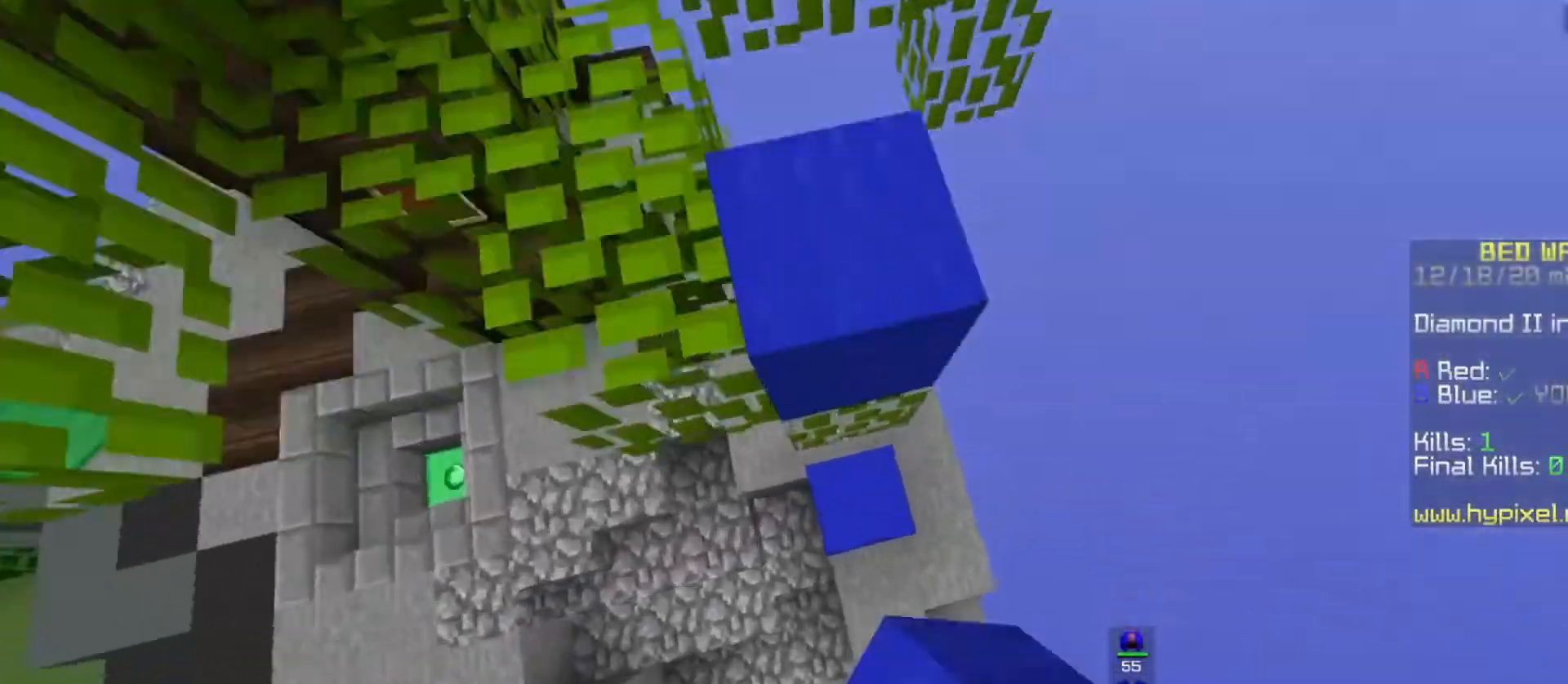
{"keys": ["a", "w"], "mouse": [], "events": [[33, "a", "down"], [467, "mouse_right", "up"]]}
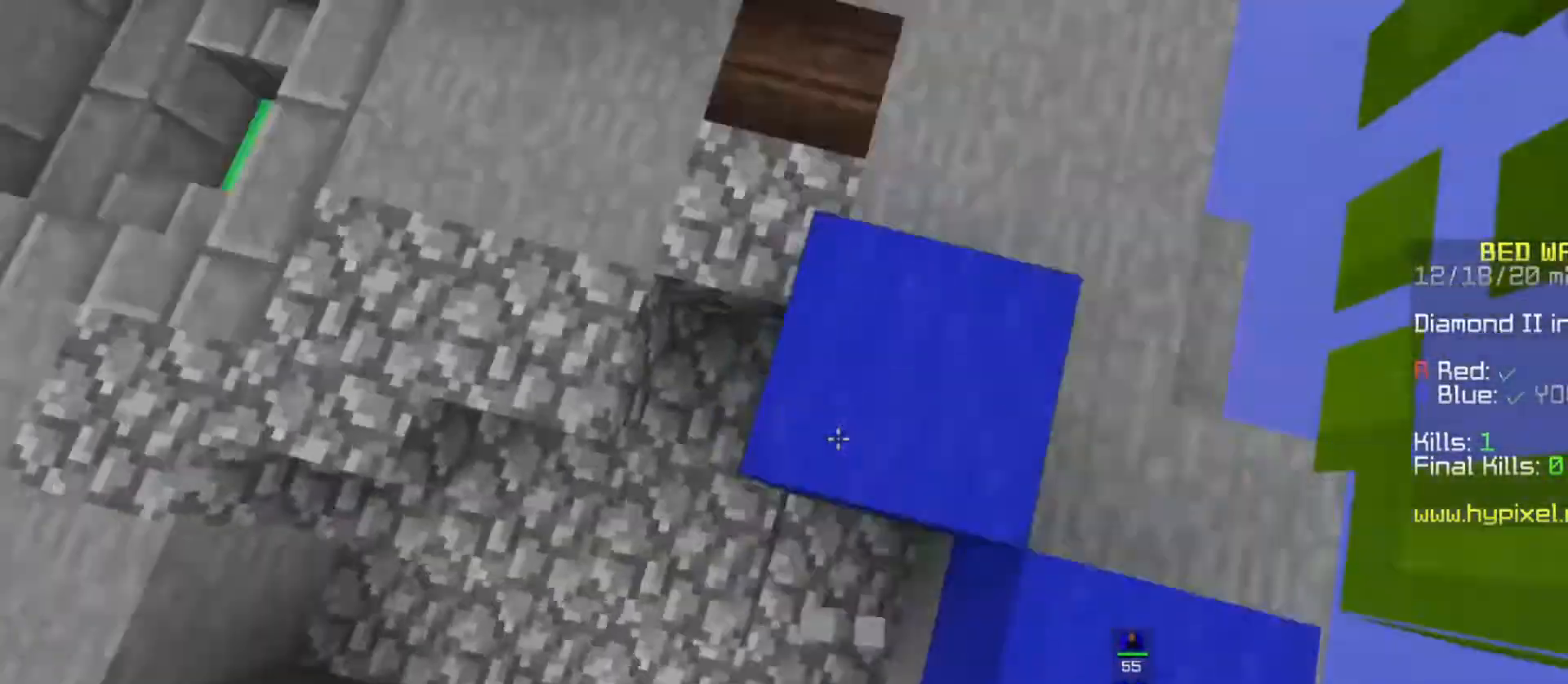
{"keys": ["w"], "mouse": [], "events": [[367, "a", "up"]]}
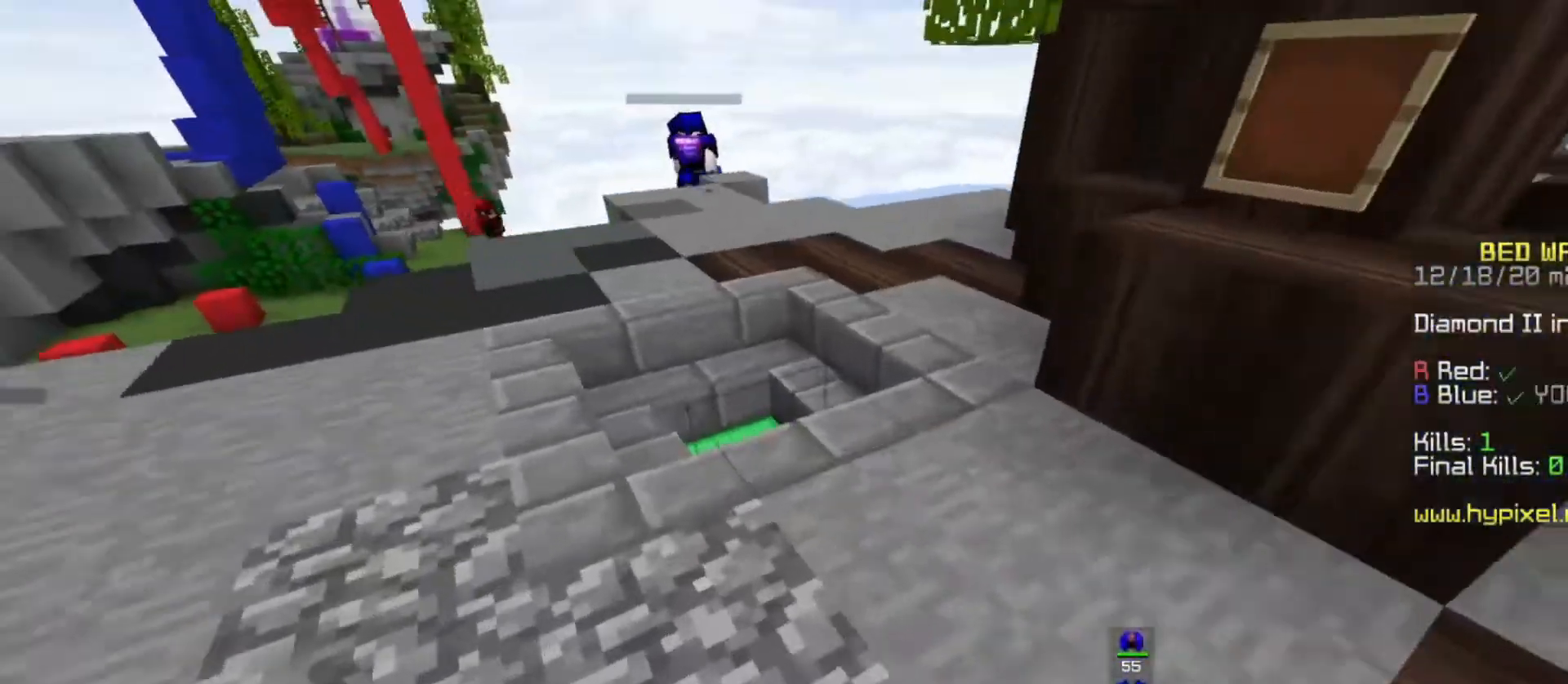
{"keys": ["w"], "mouse": [], "events": []}
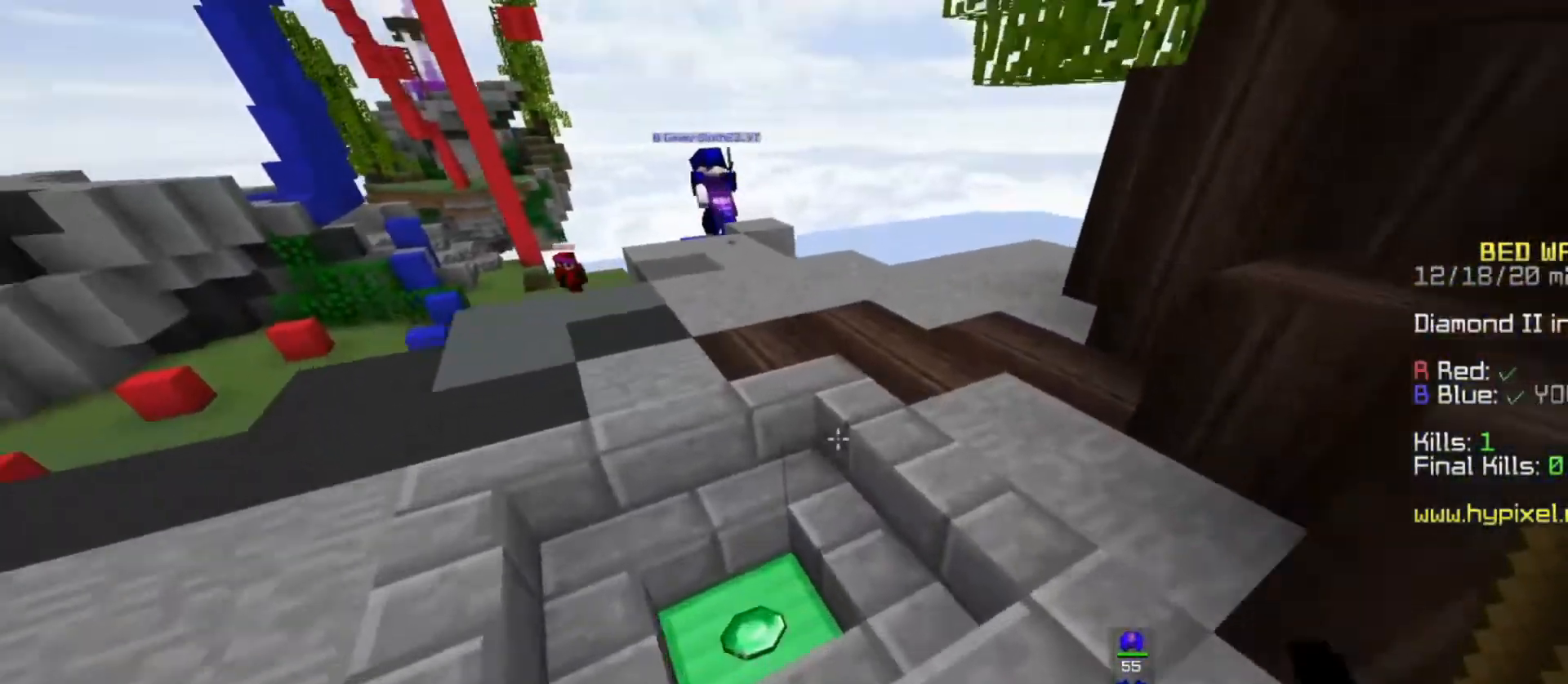
{"keys": ["space", "w"], "mouse": [], "events": [[133, "space", "down"]]}
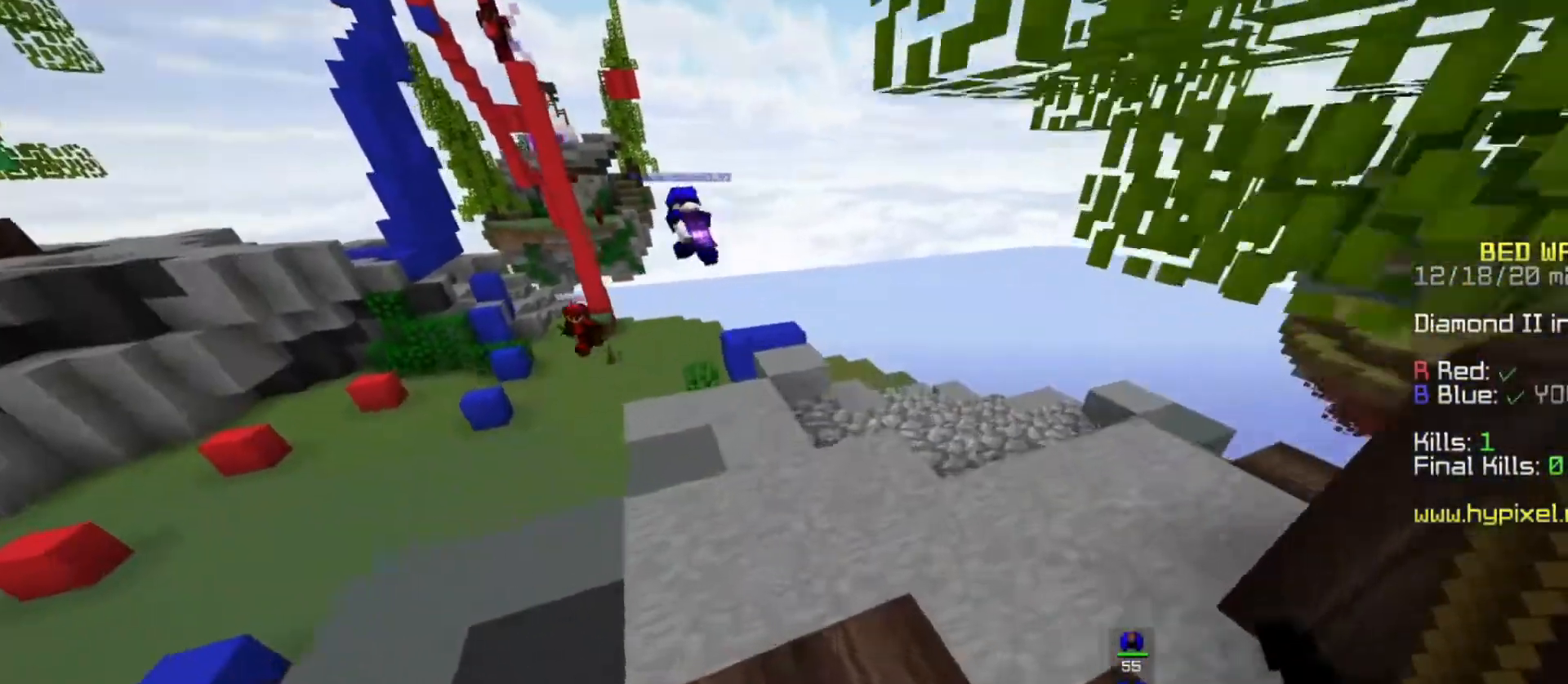
{"keys": ["space", "w"], "mouse": [], "events": []}
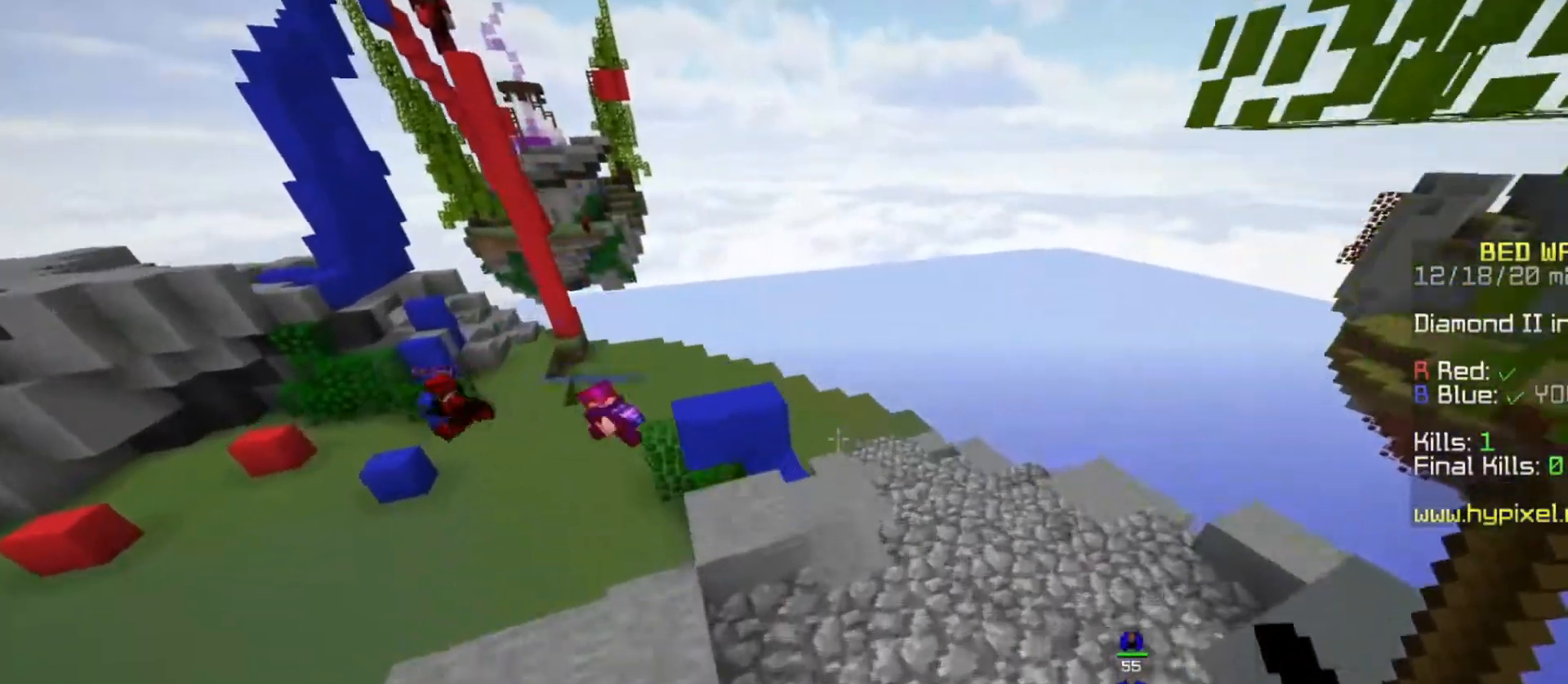
{"keys": ["space", "w"], "mouse": ["left"], "events": [[233, "mouse_left", "down"]]}
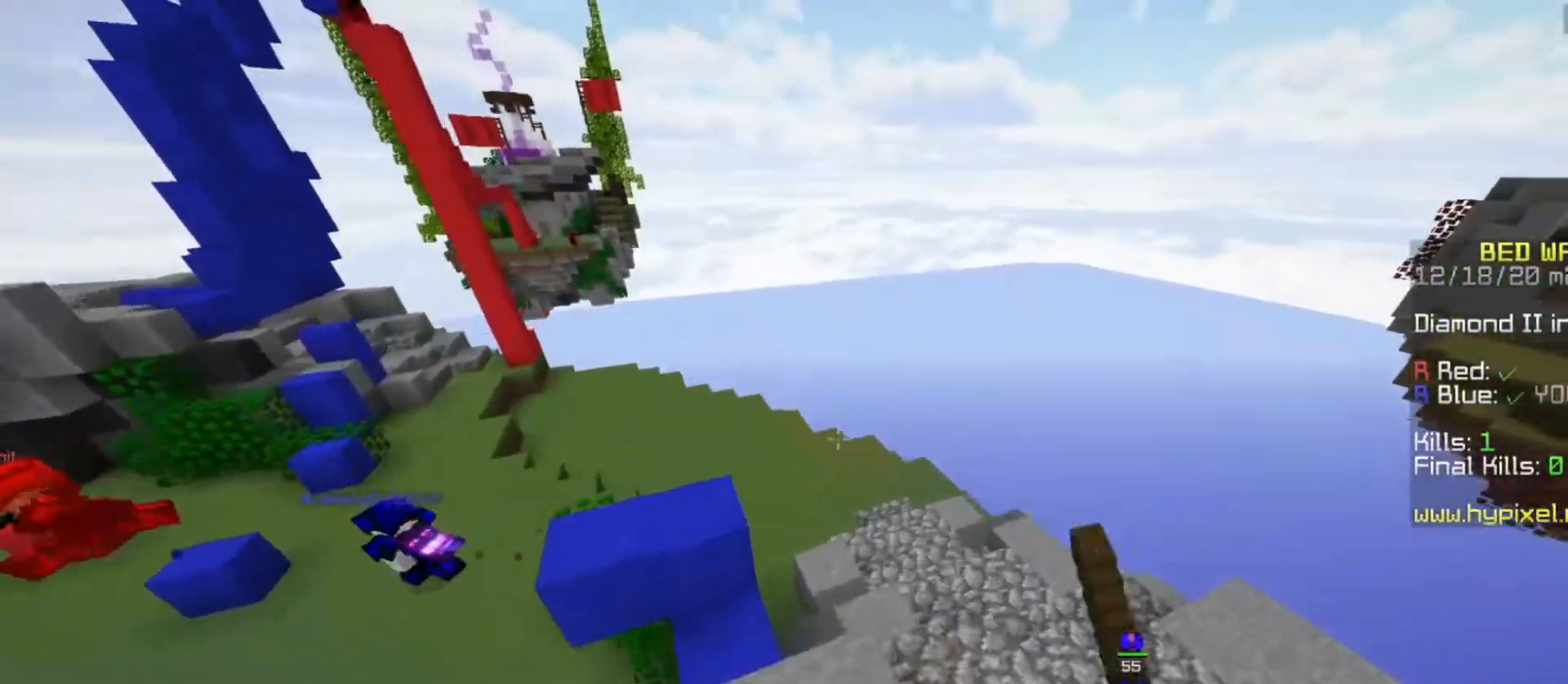
{"keys": ["w"], "mouse": ["left"], "events": [[367, "space", "up"]]}
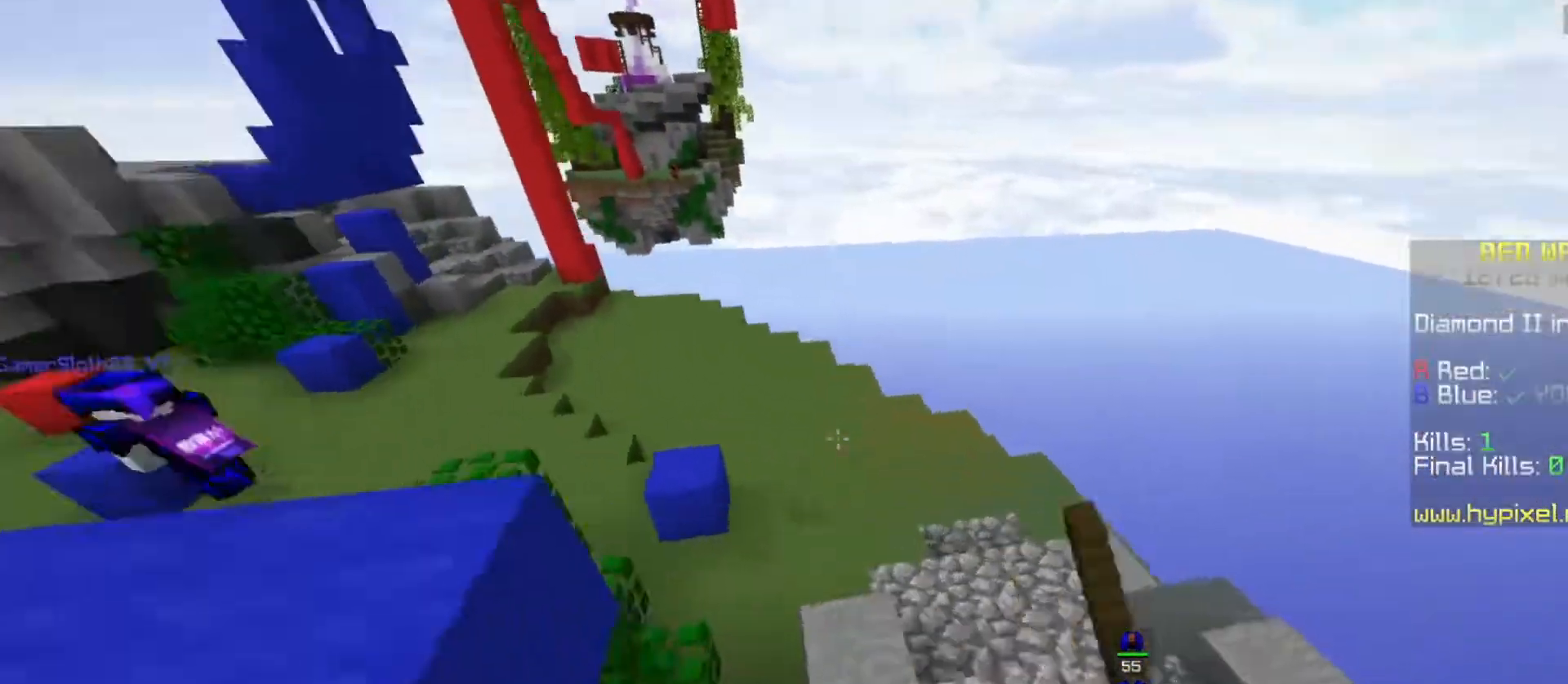
{"keys": ["space", "w"], "mouse": ["left"], "events": [[433, "space", "down"]]}
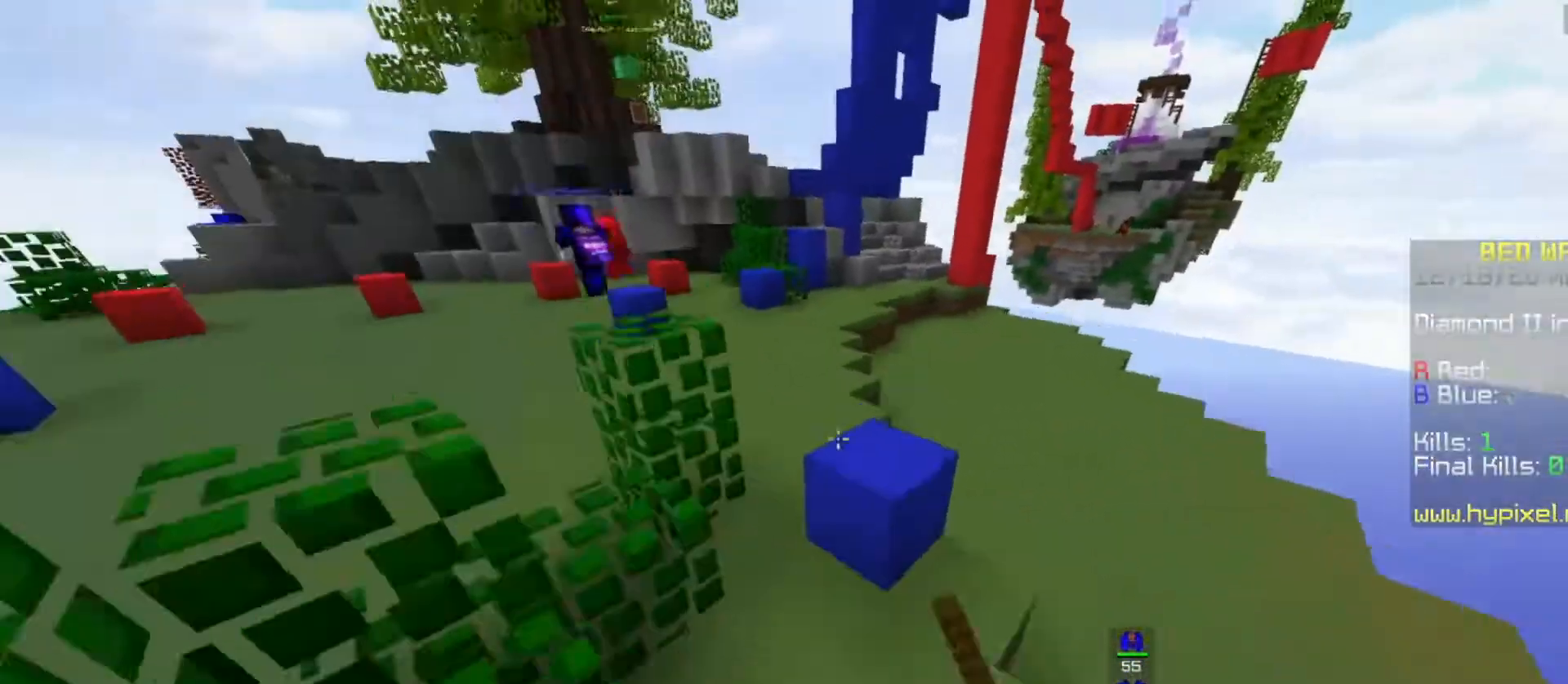
{"keys": ["space", "w"], "mouse": ["left"], "events": []}
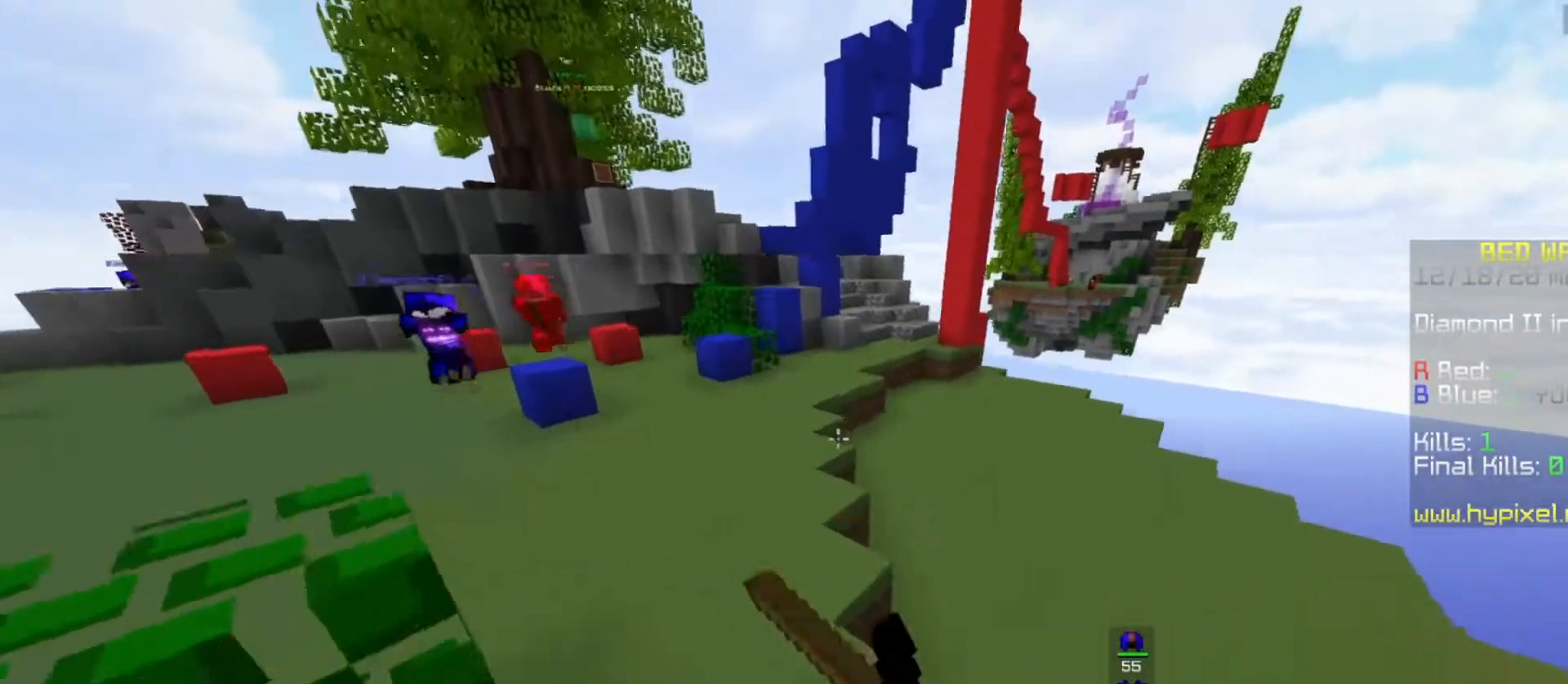
{"keys": ["a", "space", "w"], "mouse": [], "events": [[167, "a", "down"], [467, "mouse_left", "up"]]}
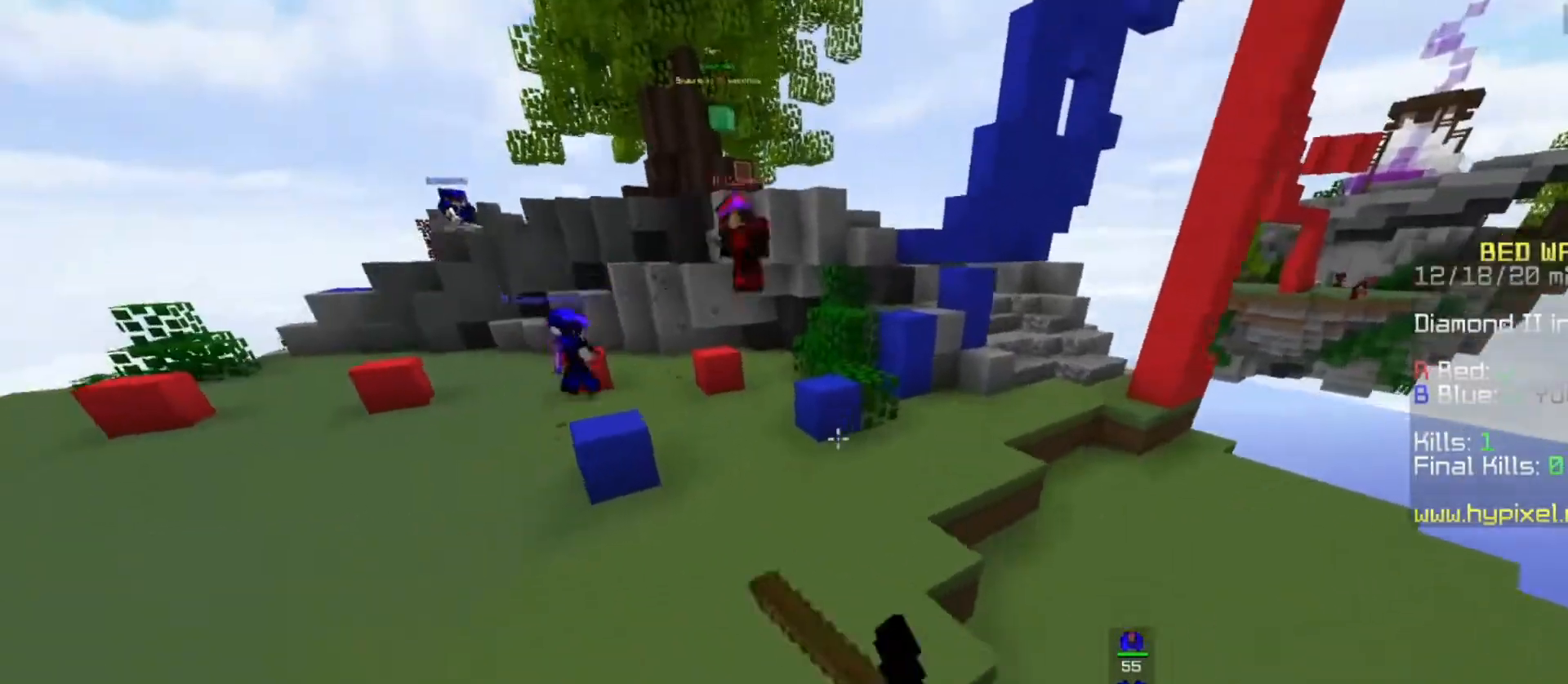
{"keys": ["w"], "mouse": ["left"], "events": [[33, "mouse_left", "down"], [133, "space", "up"], [267, "a", "up"]]}
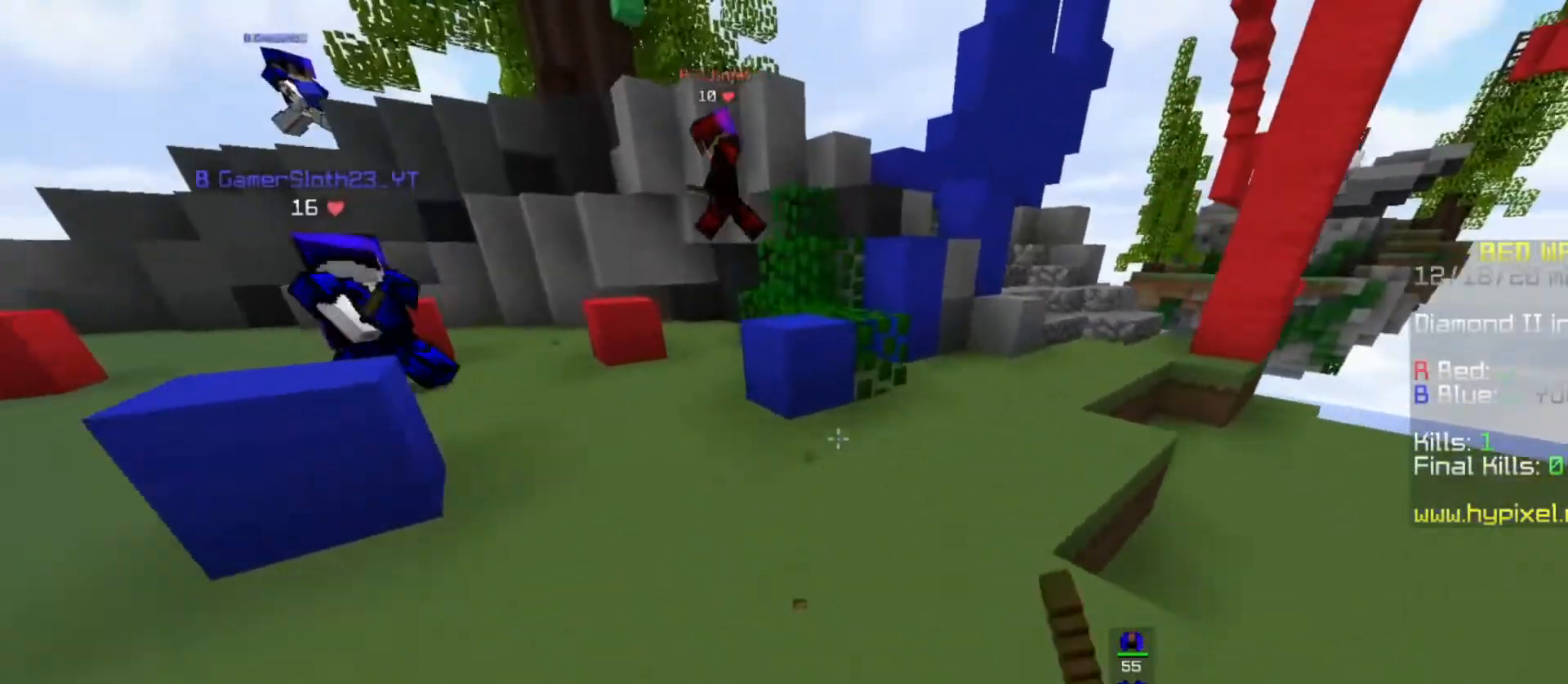
{"keys": ["a", "w"], "mouse": ["left"], "events": [[267, "a", "down"]]}
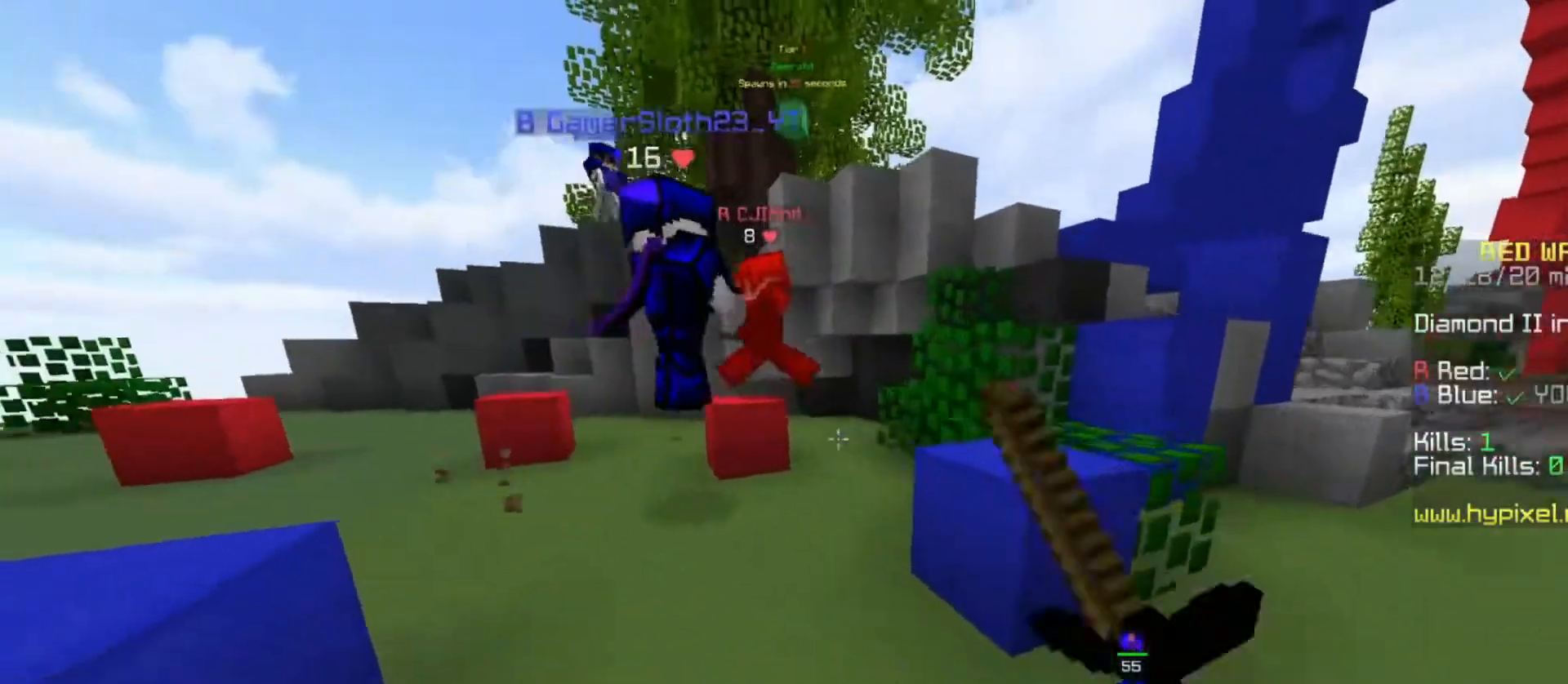
{"keys": ["a", "w"], "mouse": ["left"], "events": []}
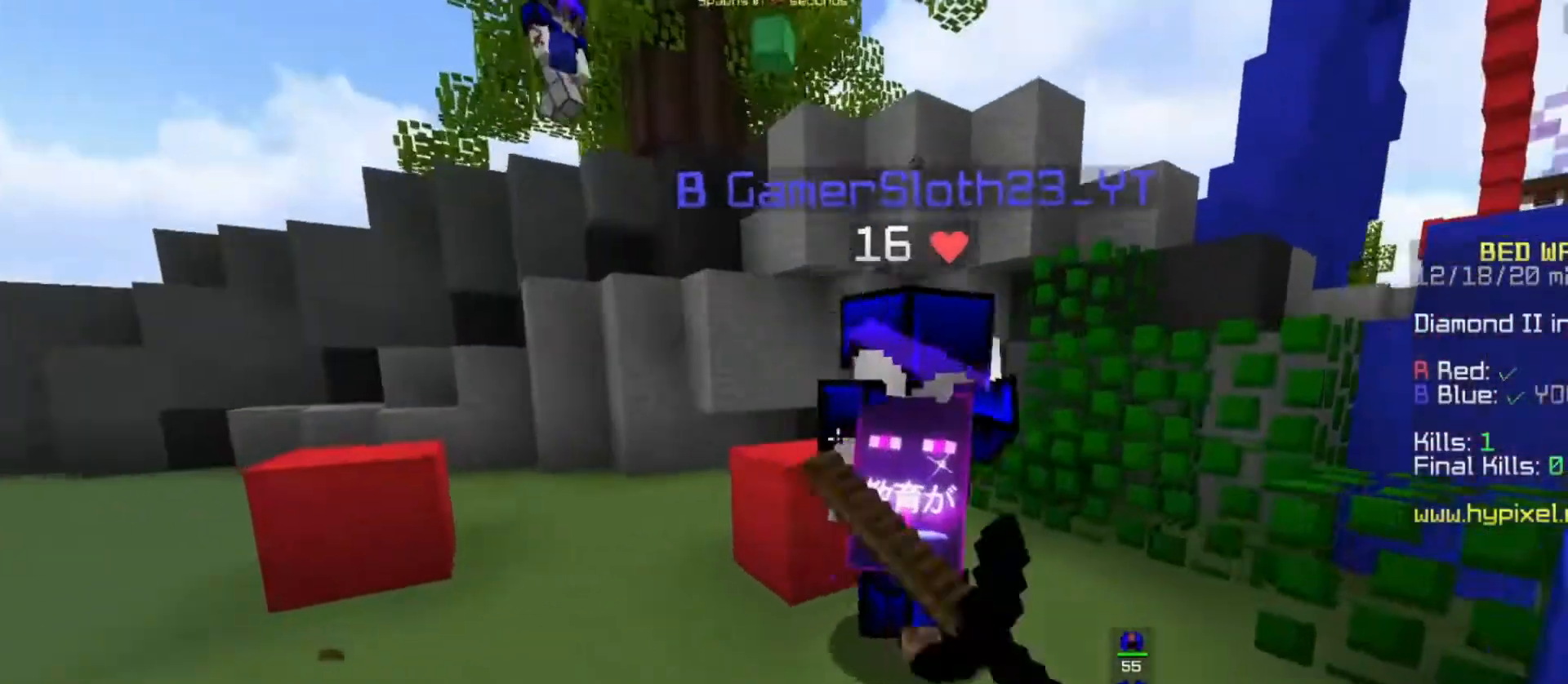
{"keys": ["w"], "mouse": [], "events": [[433, "a", "up"], [433, "mouse_left", "up"]]}
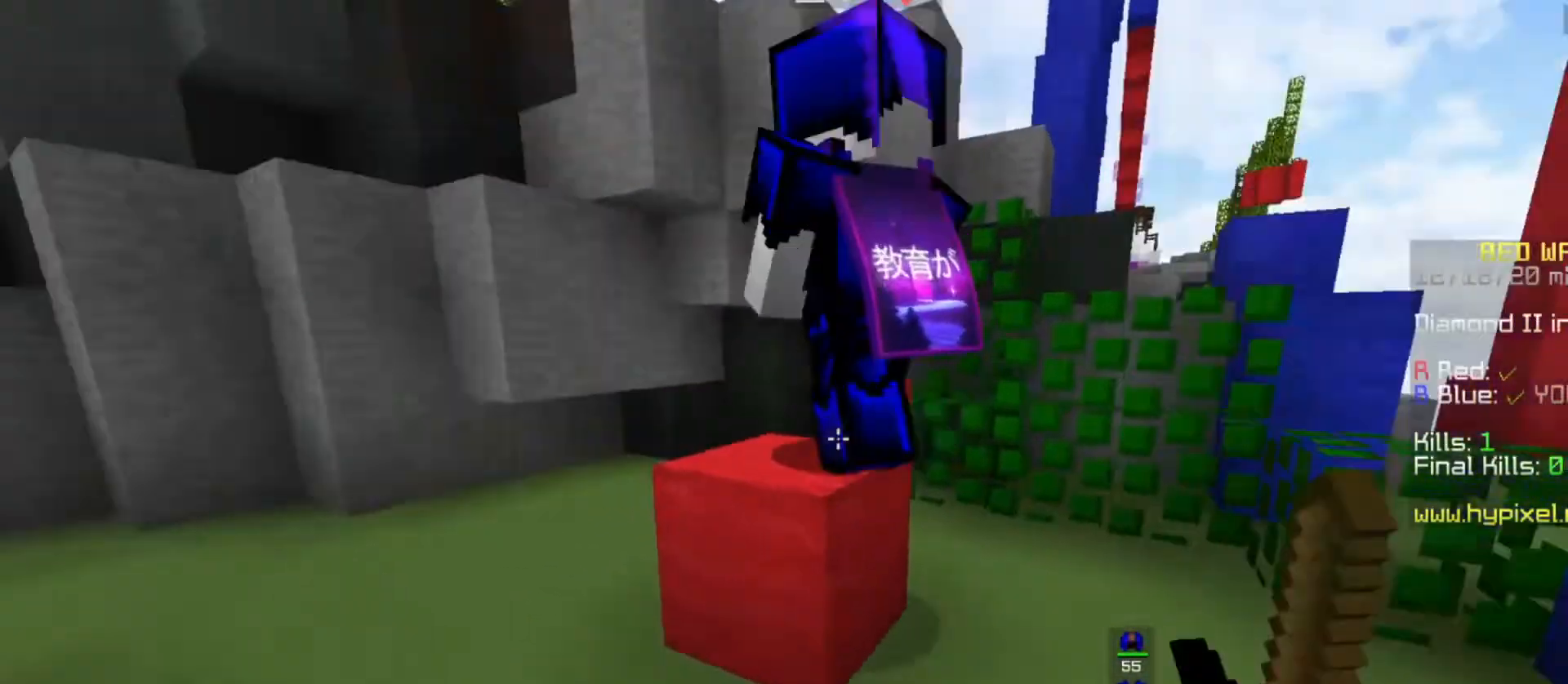
{"keys": ["space", "w"], "mouse": [], "events": [[33, "mouse_left", "down"], [367, "space", "down"], [500, "mouse_left", "up"]]}
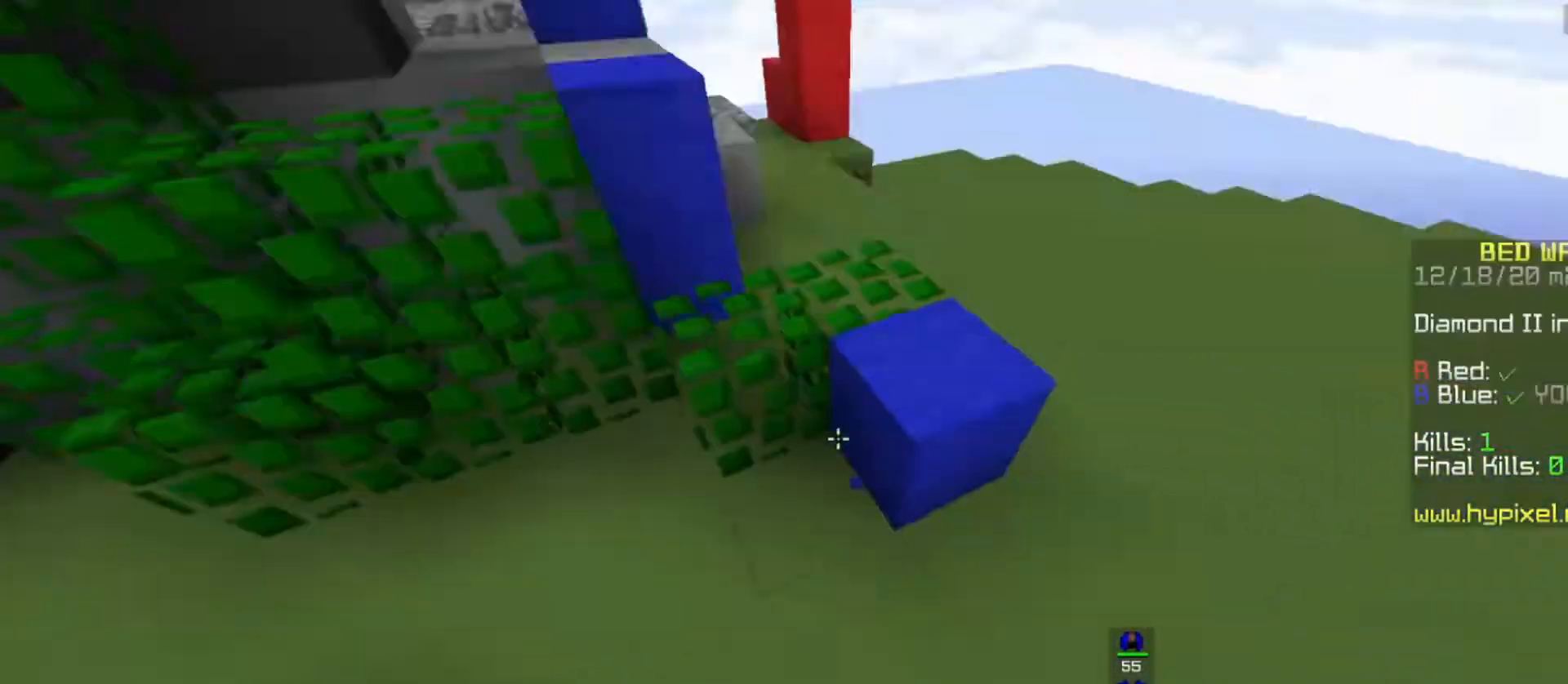
{"keys": ["space", "w"], "mouse": ["left"], "events": [[100, "mouse_right", "down"], [167, "a", "down"], [167, "space", "up"], [200, "mouse_right", "up"], [233, "space", "down"], [267, "mouse_left", "down"], [467, "a", "up"]]}
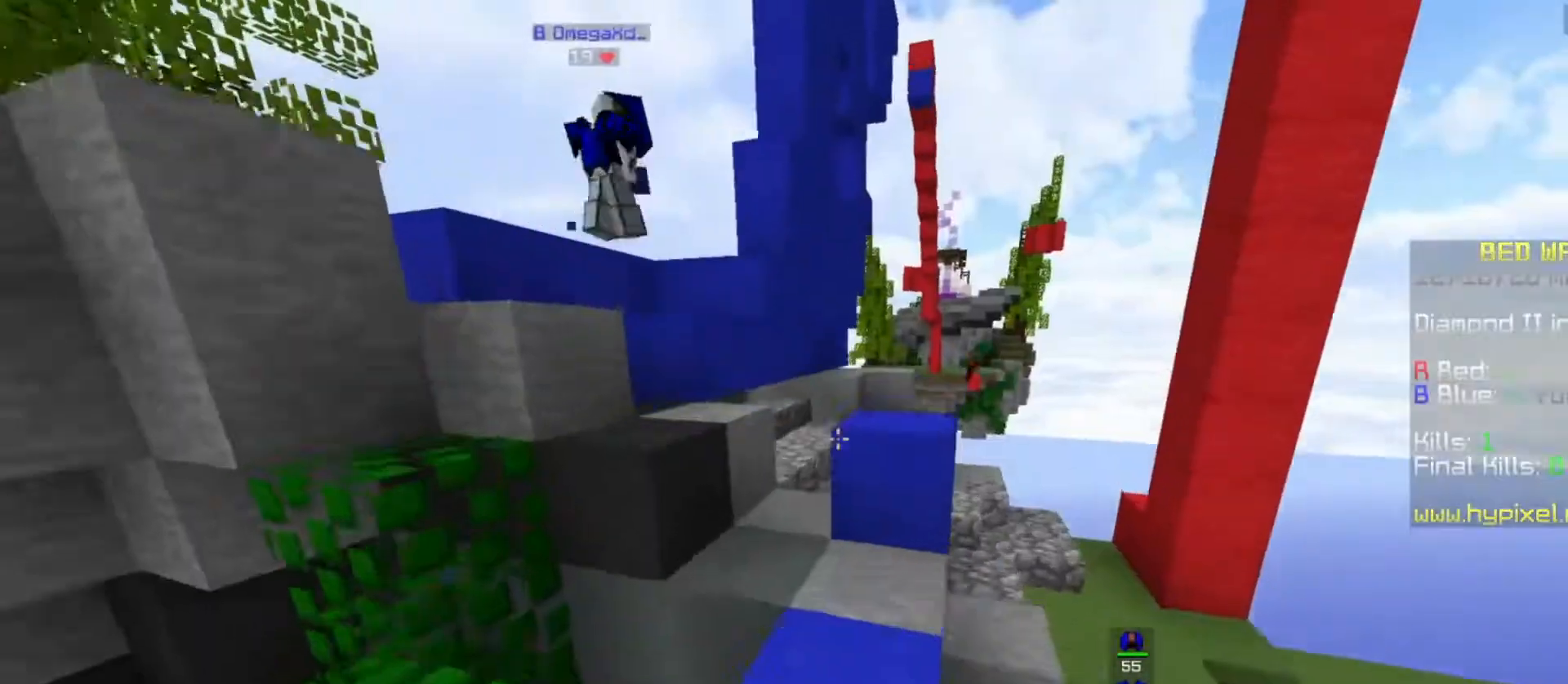
{"keys": ["a", "space", "w"], "mouse": ["left"], "events": [[33, "a", "down"]]}